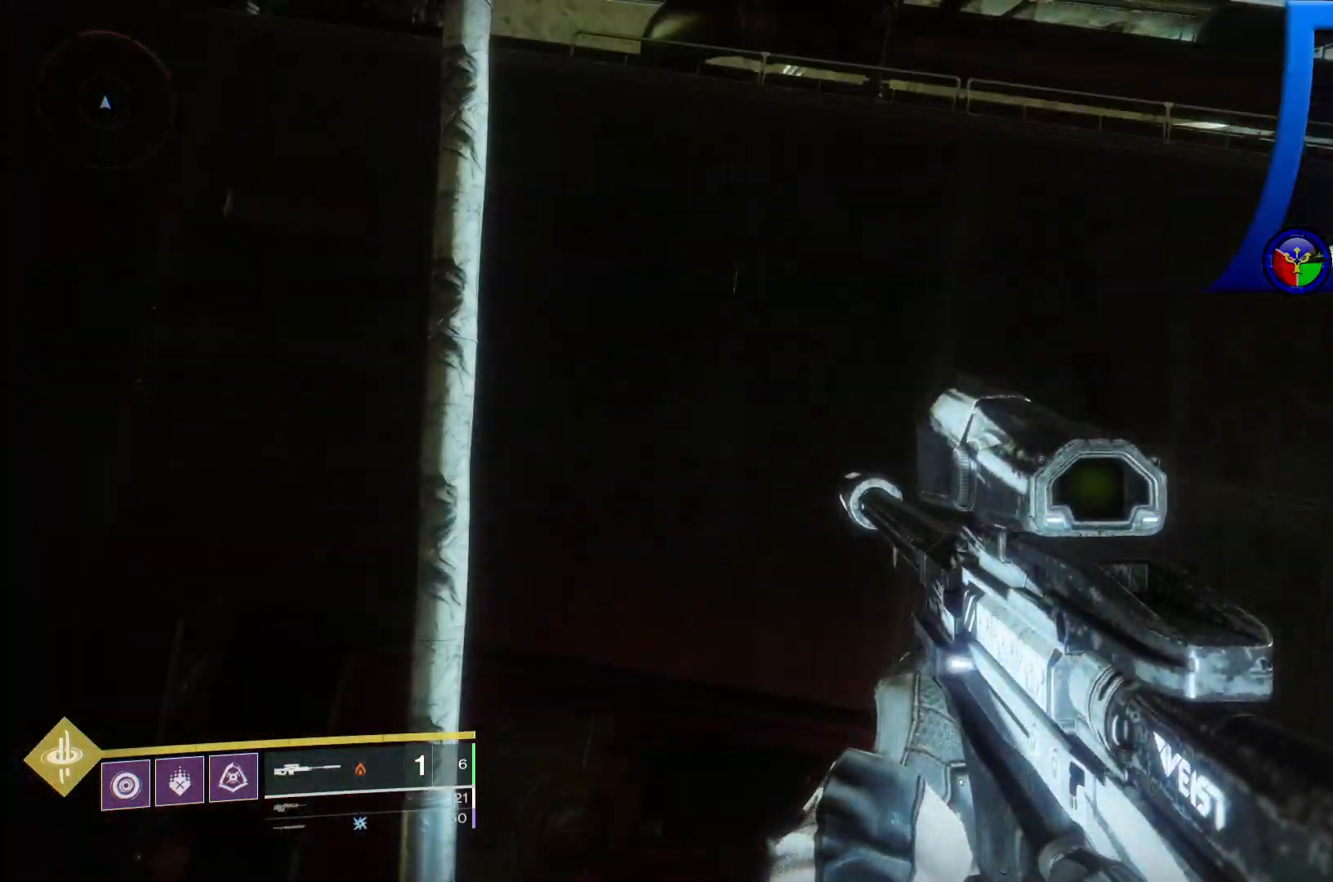
Gameplay with a controller (Xbox layout); each line is a JSON object with the inputs held at the frame after it. "events" lists button and stick changes between this image and that frame as [ms after this image, input, new state], when the widget could be followed in between. Not read: HOME L3.
{"buttons": [], "left_stick": "up", "right_stick": "center", "events": [[33, "right_stick", "down"], [300, "left_stick", "up-right"], [417, "right_stick", "center"], [450, "left_stick", "up"]]}
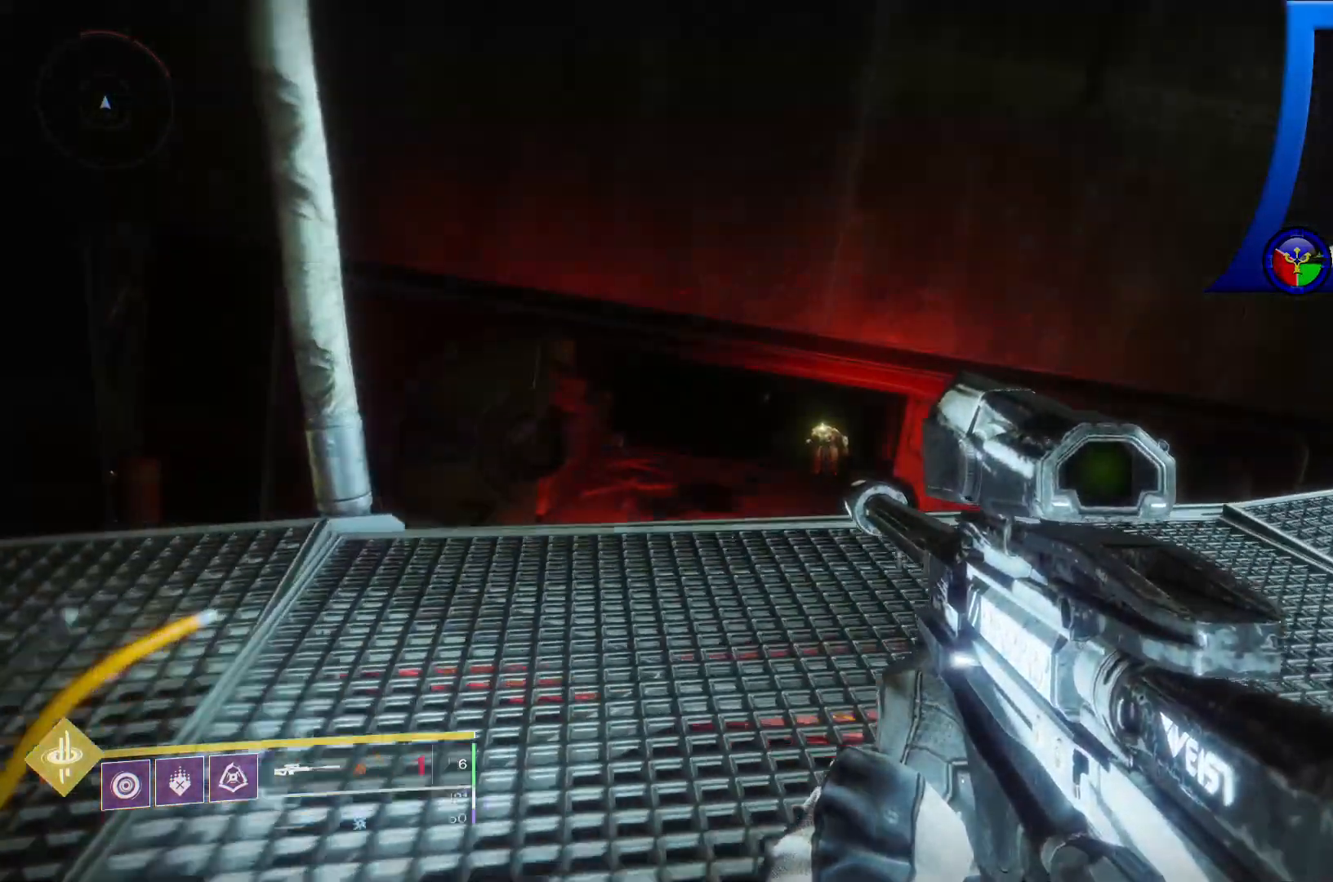
{"buttons": [], "left_stick": "center", "right_stick": "center", "events": [[150, "right_stick", "down-right"], [200, "left_stick", "center"], [267, "right_stick", "center"]]}
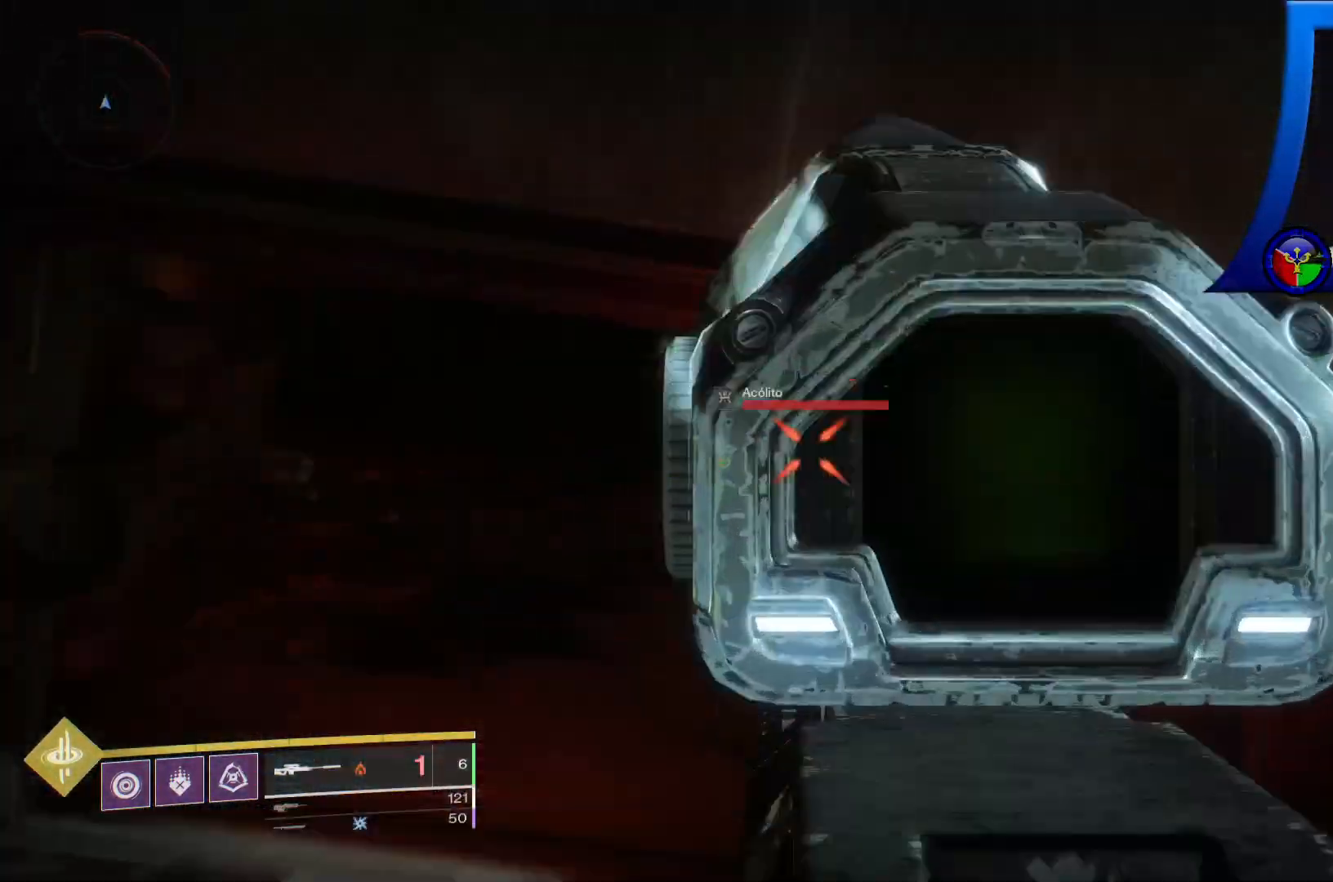
{"buttons": [], "left_stick": "center", "right_stick": "up", "events": [[233, "right_stick", "right"], [400, "right_stick", "up"]]}
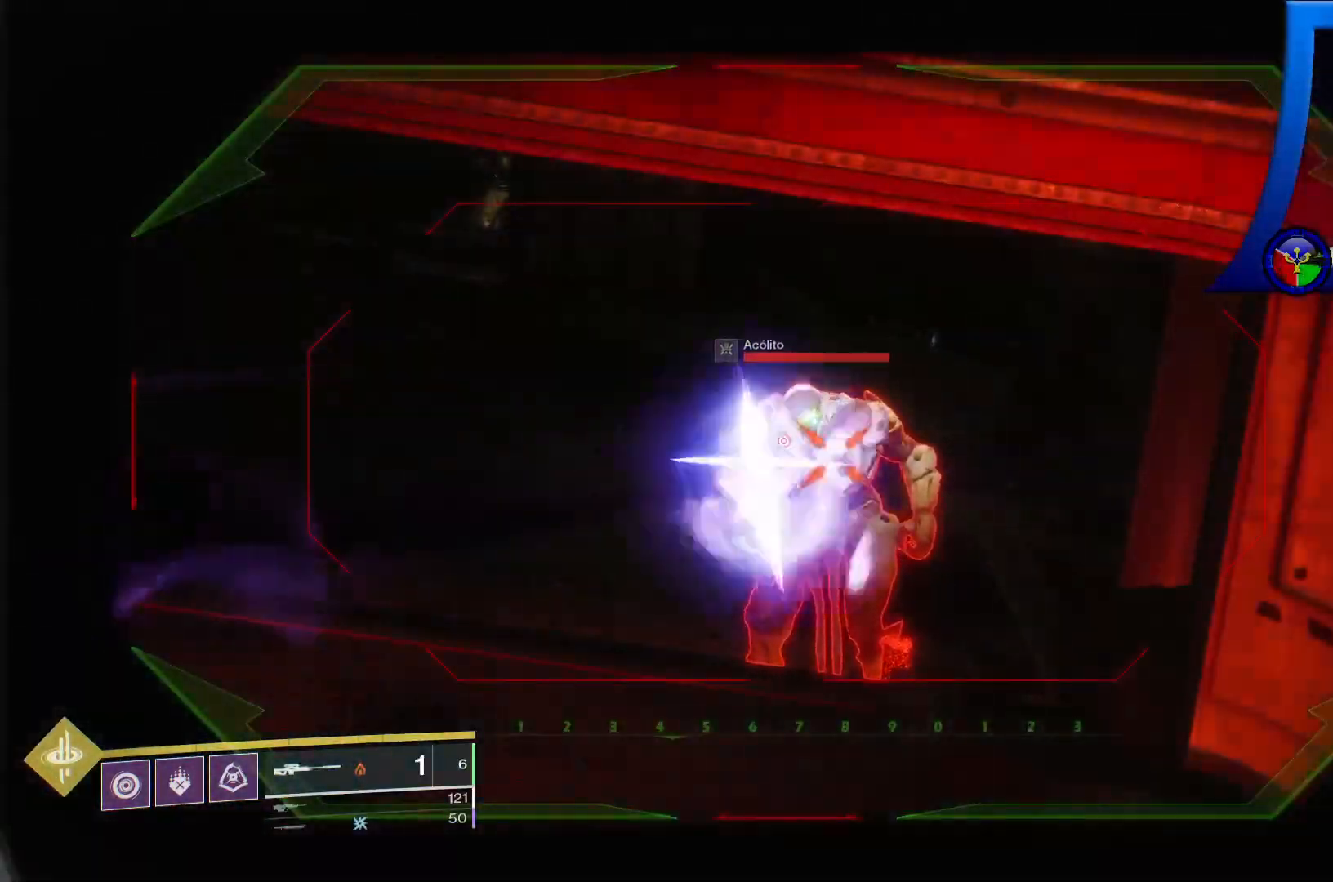
{"buttons": ["R2"], "left_stick": "center", "right_stick": "center", "events": [[83, "right_stick", "right"], [133, "right_stick", "up-right"], [433, "R2", "down"], [467, "right_stick", "center"]]}
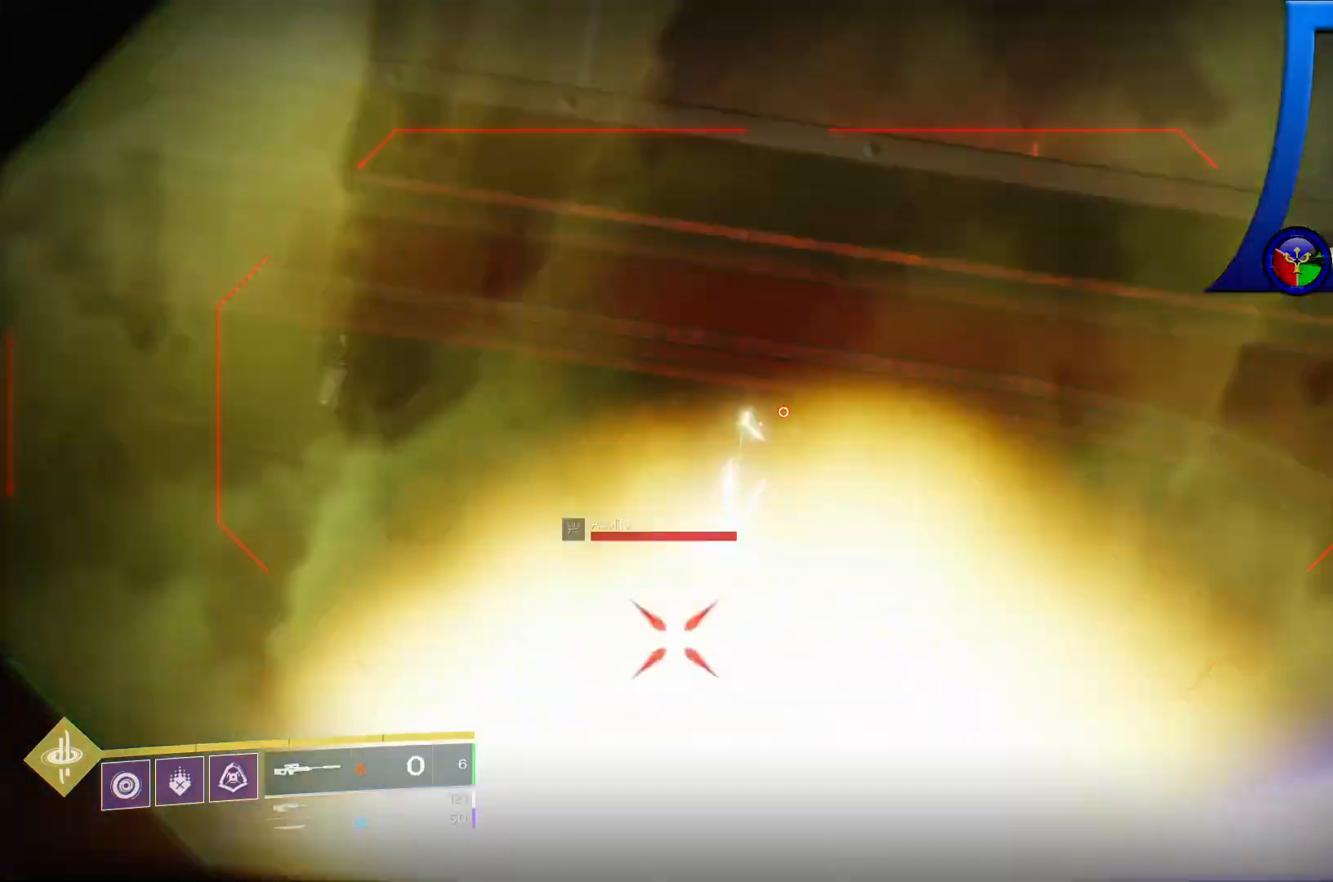
{"buttons": [], "left_stick": "center", "right_stick": "down-left", "events": [[83, "R2", "up"], [367, "right_stick", "down-left"]]}
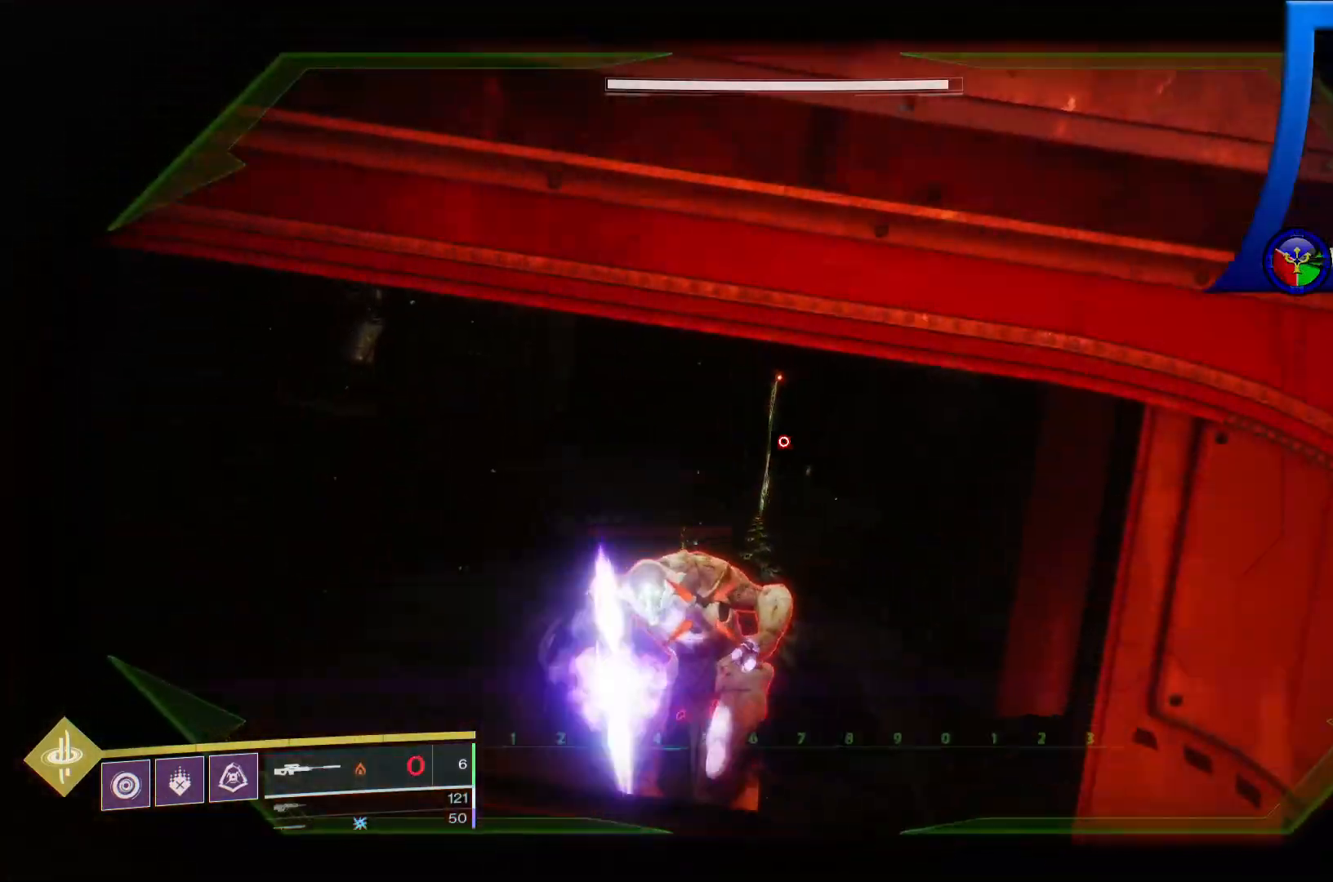
{"buttons": [], "left_stick": "center", "right_stick": "center", "events": [[50, "right_stick", "center"], [267, "L2", "down"], [317, "right_stick", "down-left"], [367, "L2", "up"], [433, "right_stick", "center"]]}
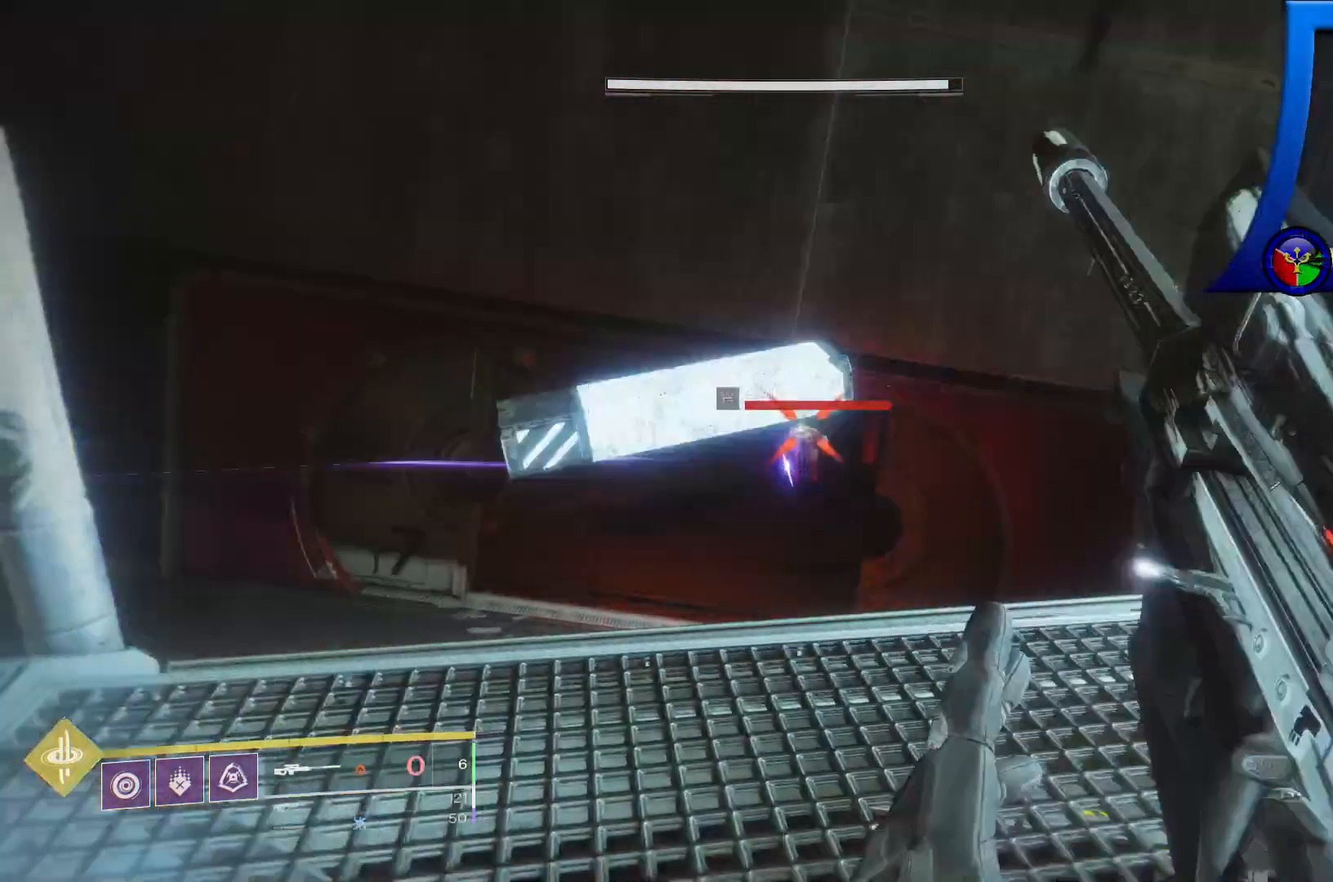
{"buttons": [], "left_stick": "center", "right_stick": "center", "events": [[50, "L2", "down"], [117, "L2", "up"]]}
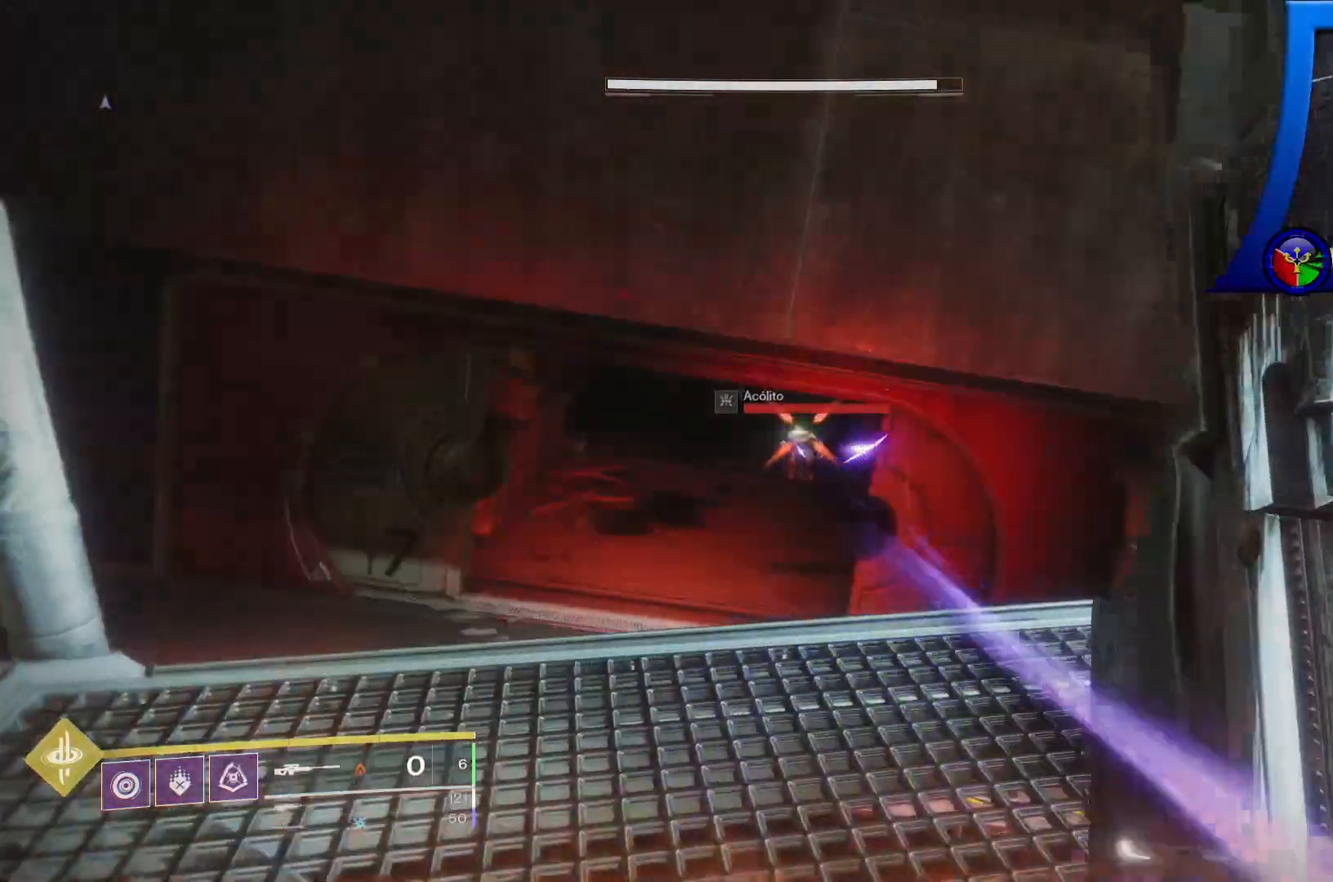
{"buttons": [], "left_stick": "center", "right_stick": "center", "events": [[50, "right_stick", "up-right"], [183, "right_stick", "center"], [333, "B", "down"], [433, "B", "up"]]}
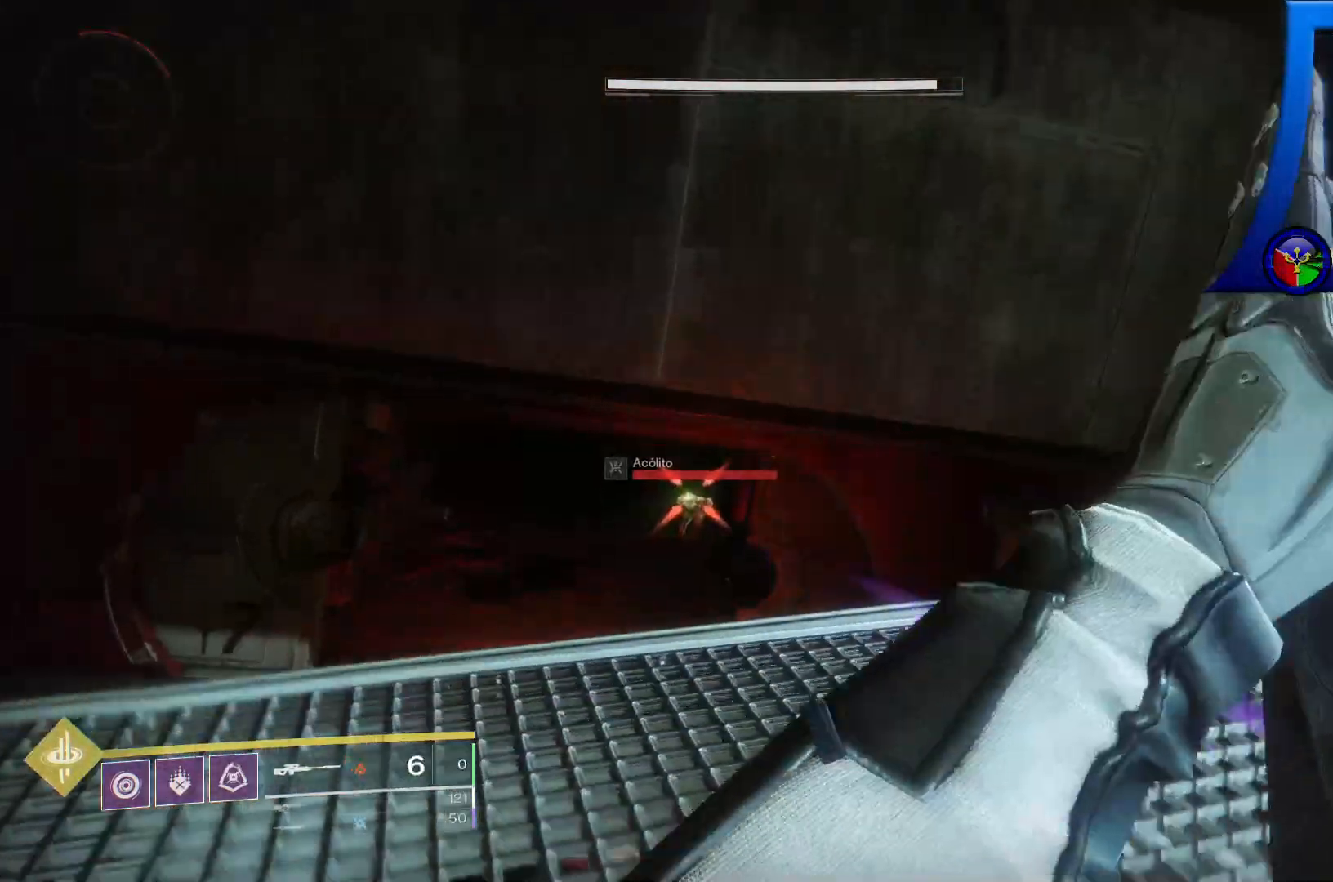
{"buttons": [], "left_stick": "center", "right_stick": "center", "events": [[50, "A", "down"], [67, "A", "up"], [67, "X", "down"], [100, "X", "up"], [217, "right_stick", "left"], [333, "right_stick", "center"]]}
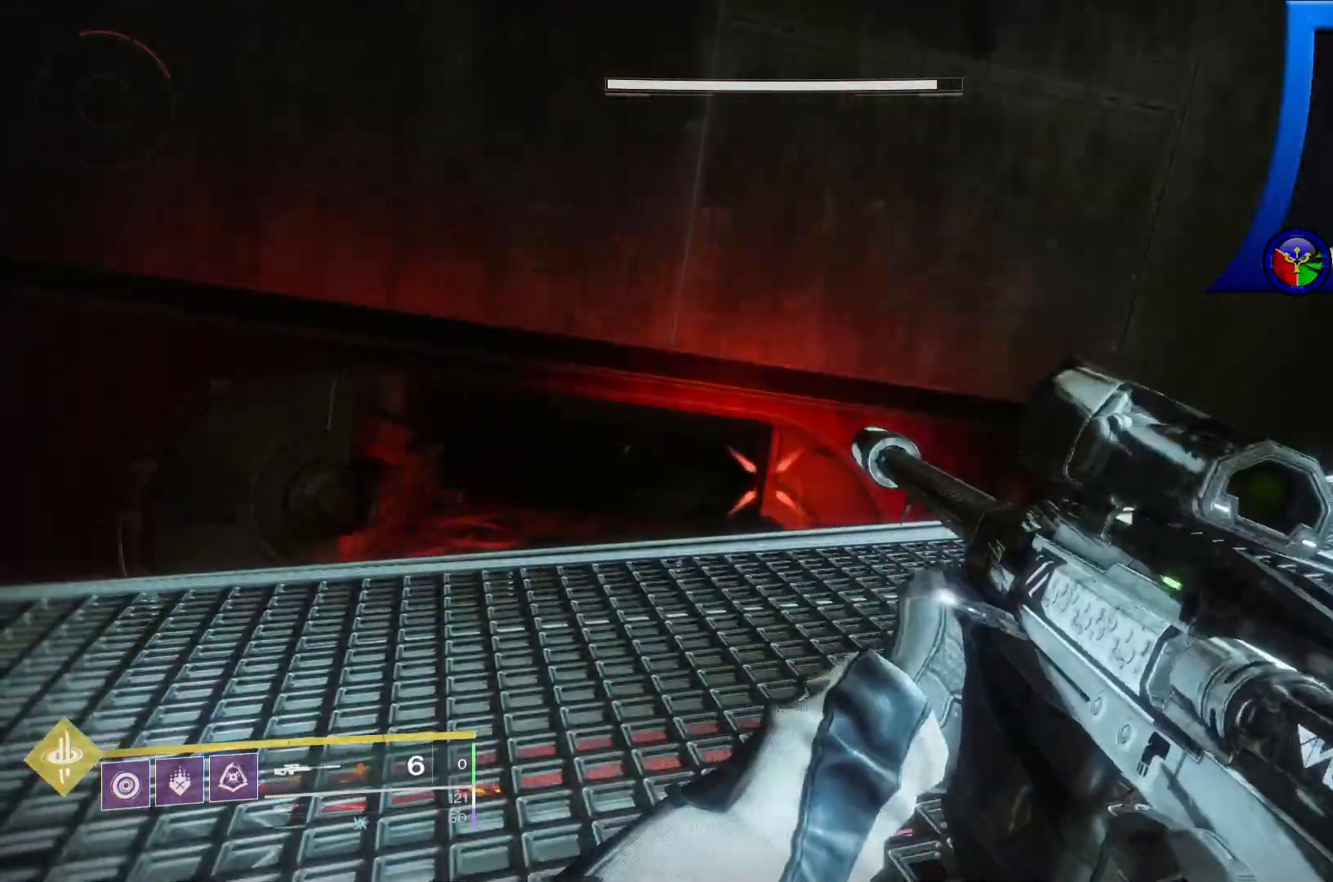
{"buttons": [], "left_stick": "center", "right_stick": "center", "events": [[17, "left_stick", "left"], [117, "right_stick", "down-right"], [283, "right_stick", "center"], [450, "left_stick", "center"]]}
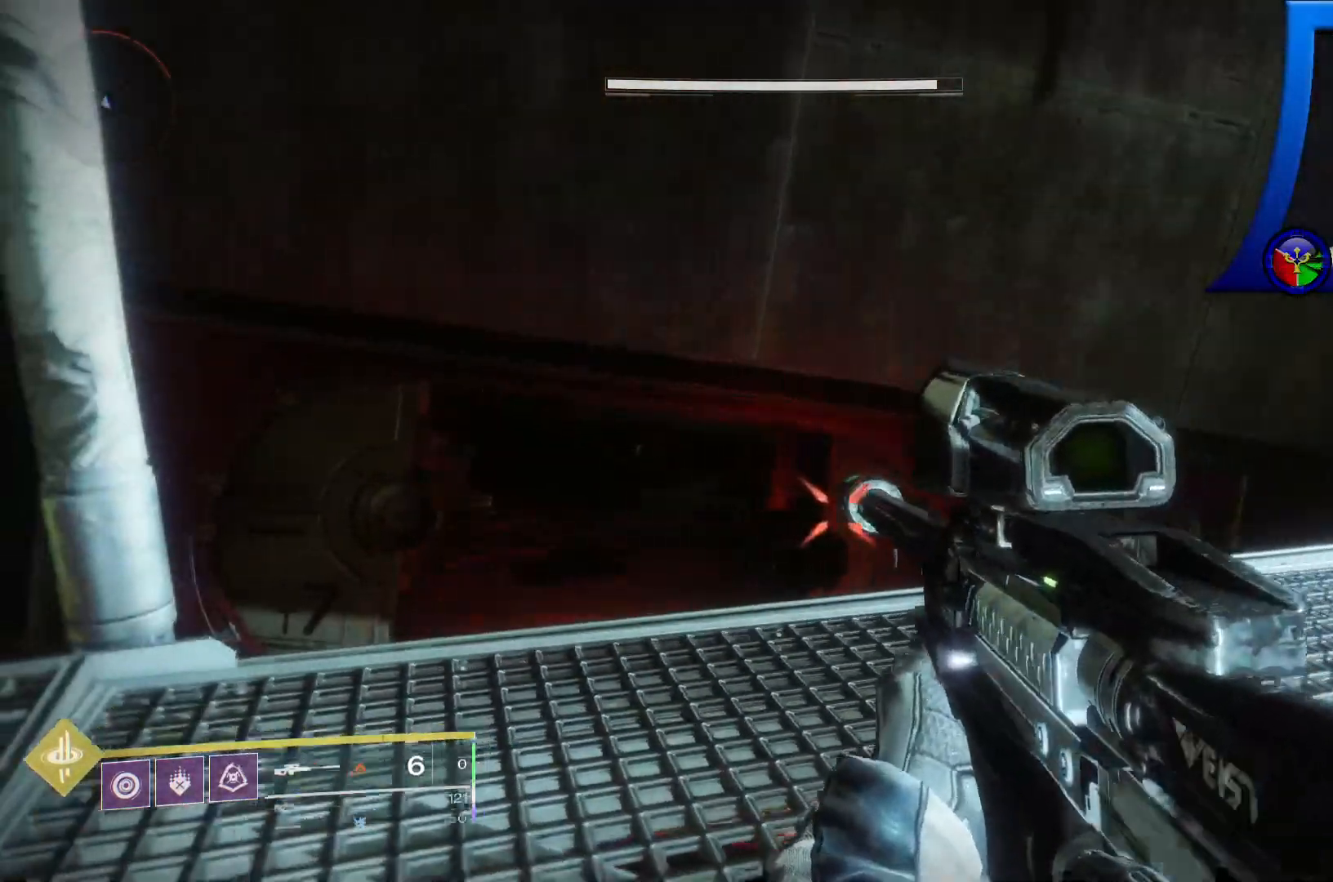
{"buttons": [], "left_stick": "left", "right_stick": "center", "events": [[500, "left_stick", "left"]]}
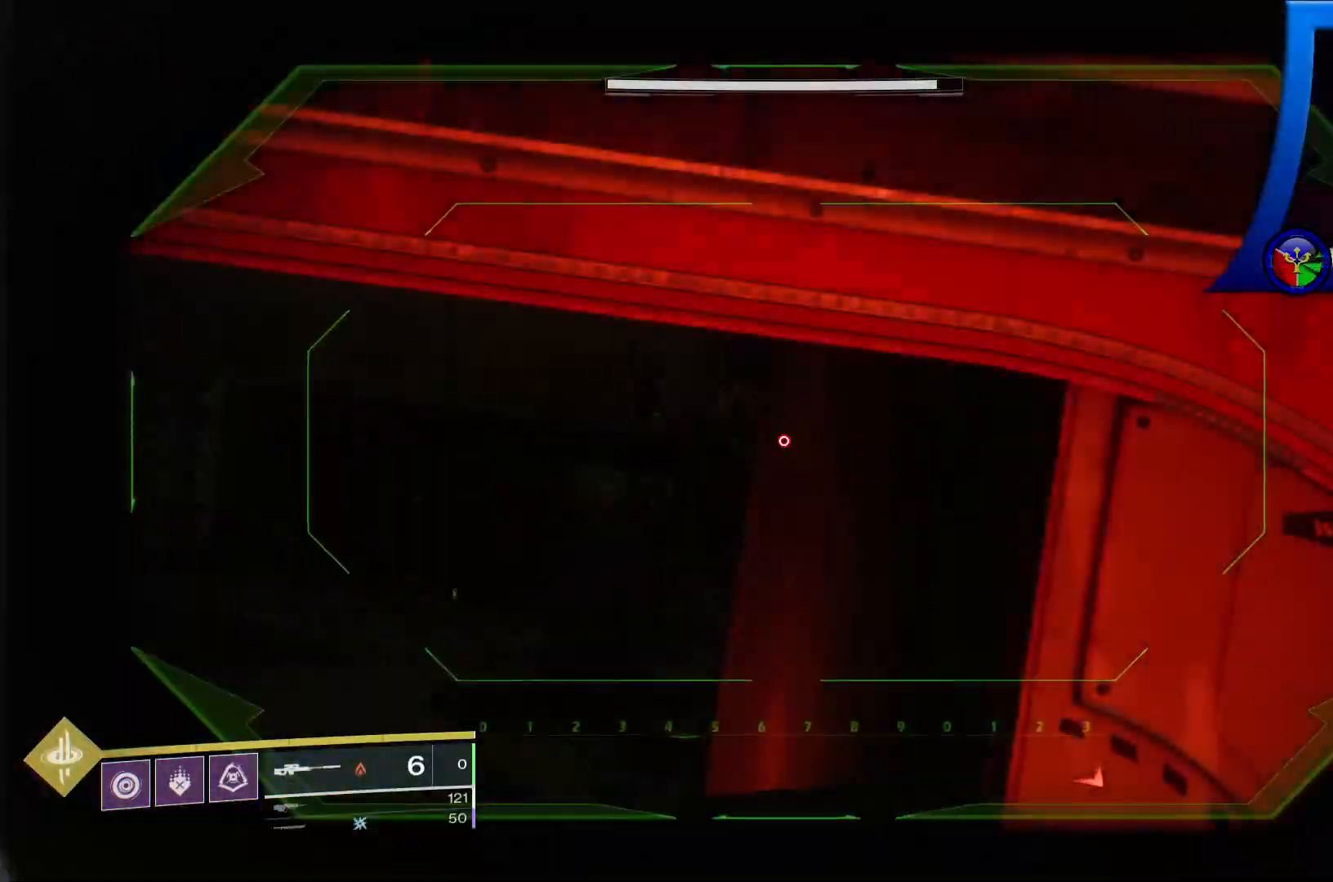
{"buttons": [], "left_stick": "center", "right_stick": "right"}
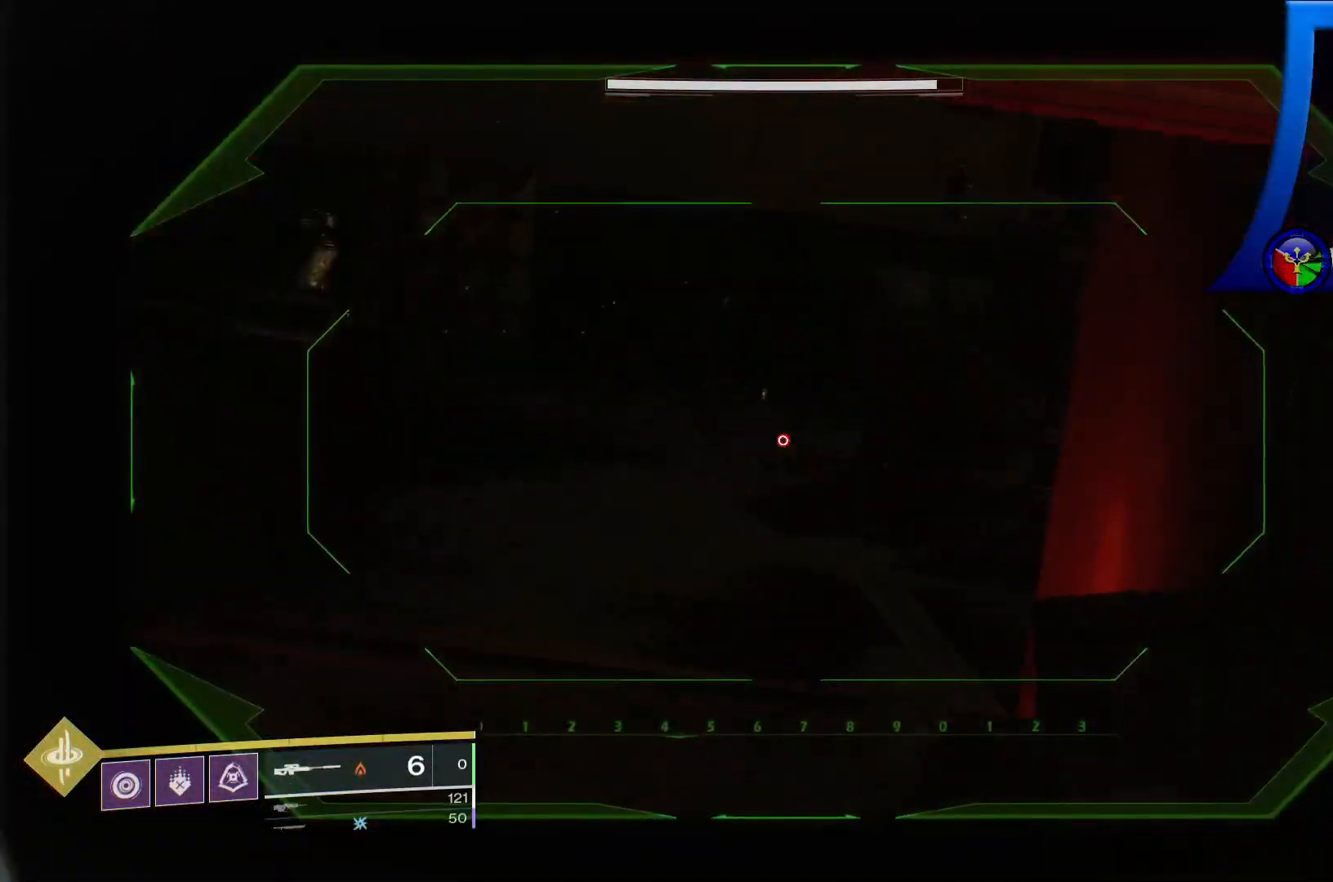
{"buttons": [], "left_stick": "center", "right_stick": "down", "events": [[217, "right_stick", "center"], [483, "right_stick", "down"]]}
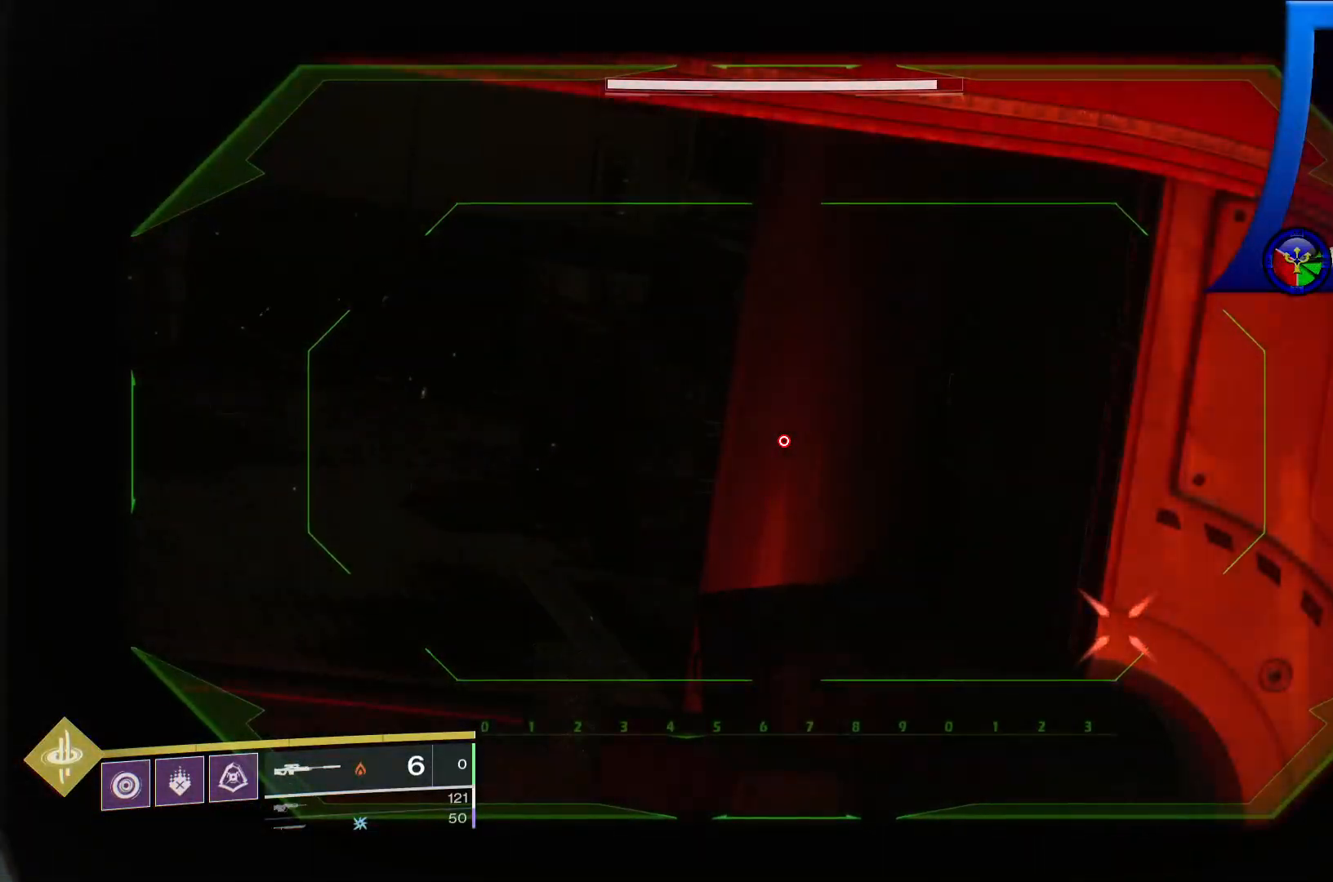
{"buttons": [], "left_stick": "center", "right_stick": "center", "events": [[217, "right_stick", "center"]]}
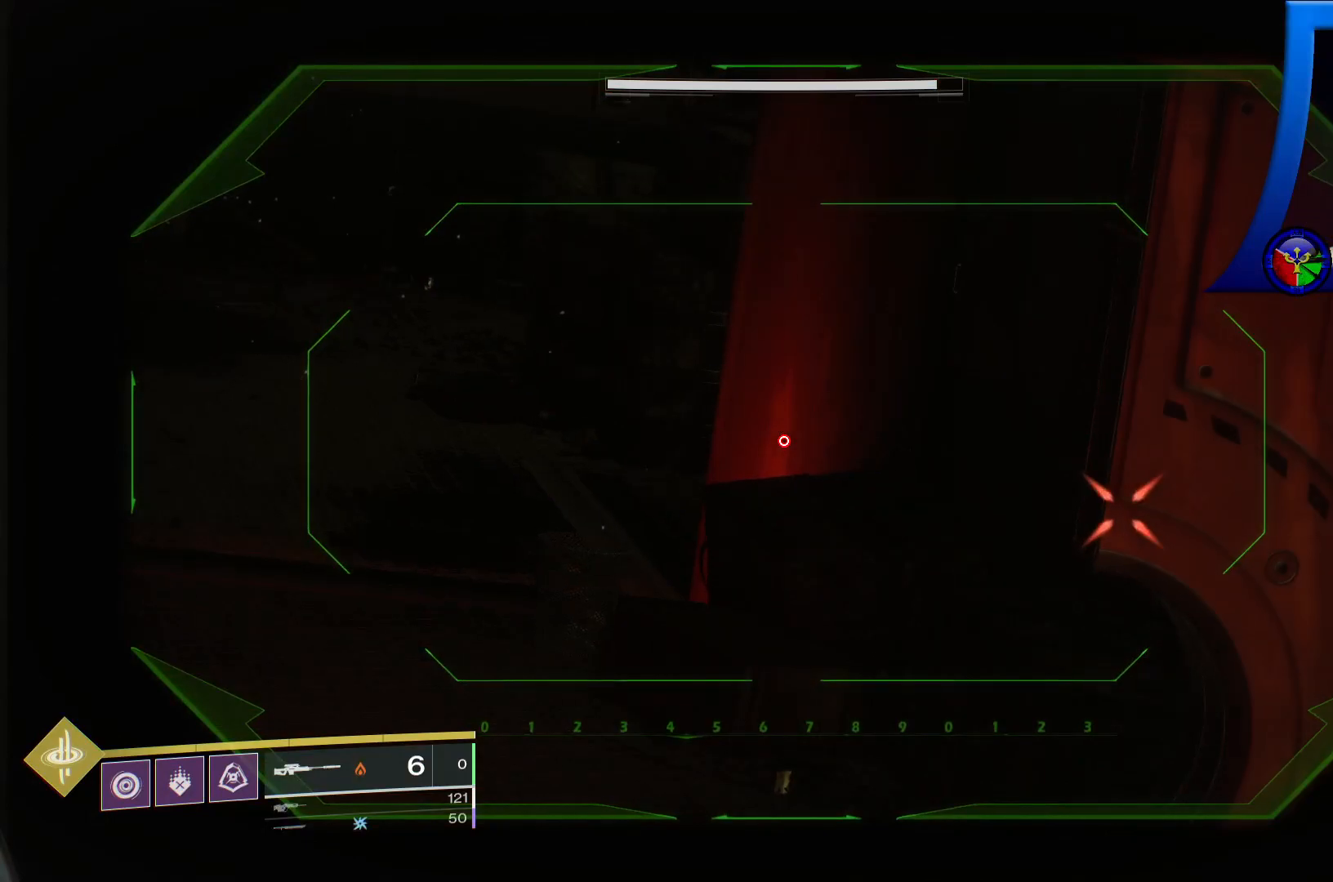
{"buttons": [], "left_stick": "center", "right_stick": "center", "events": []}
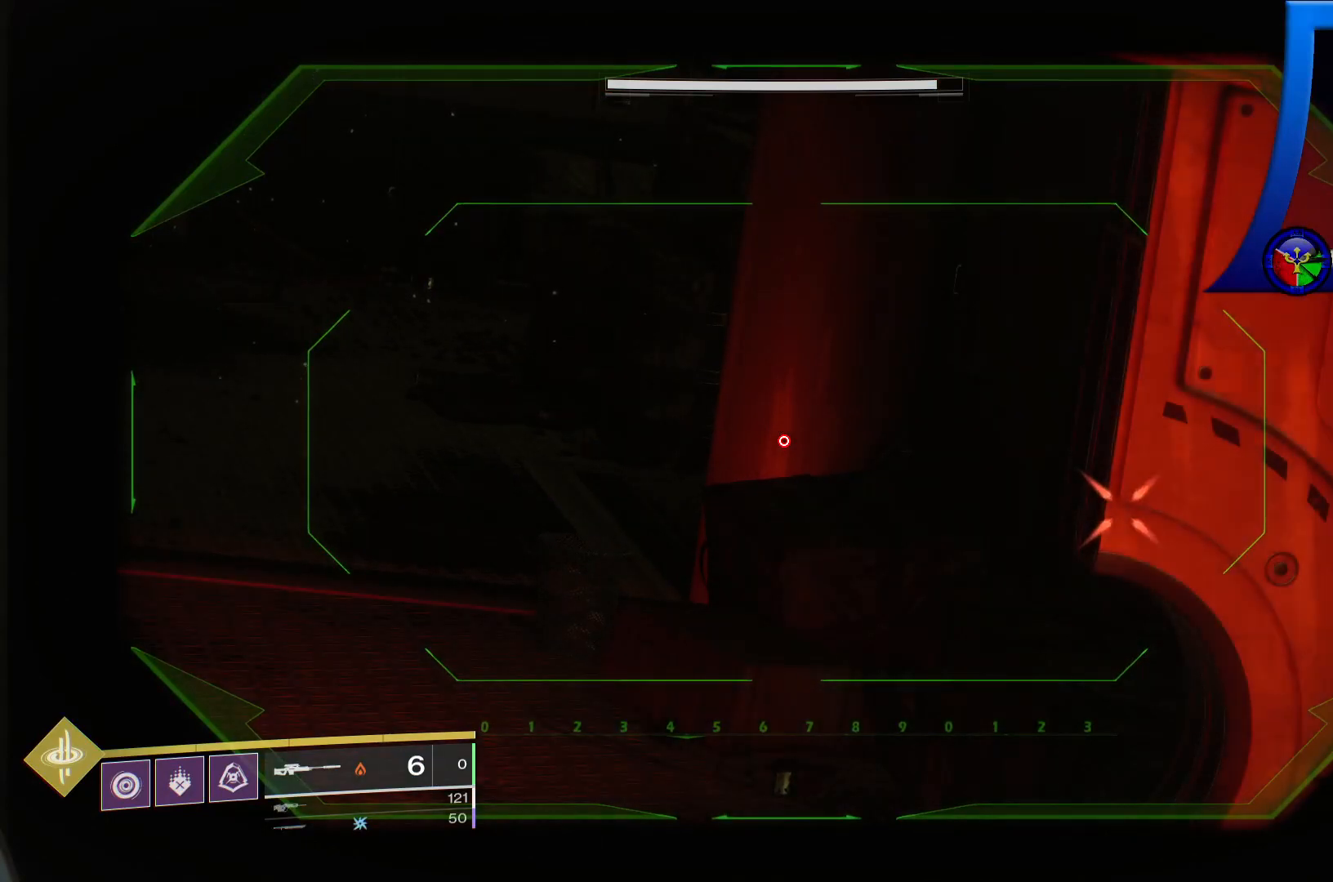
{"buttons": [], "left_stick": "center", "right_stick": "center", "events": []}
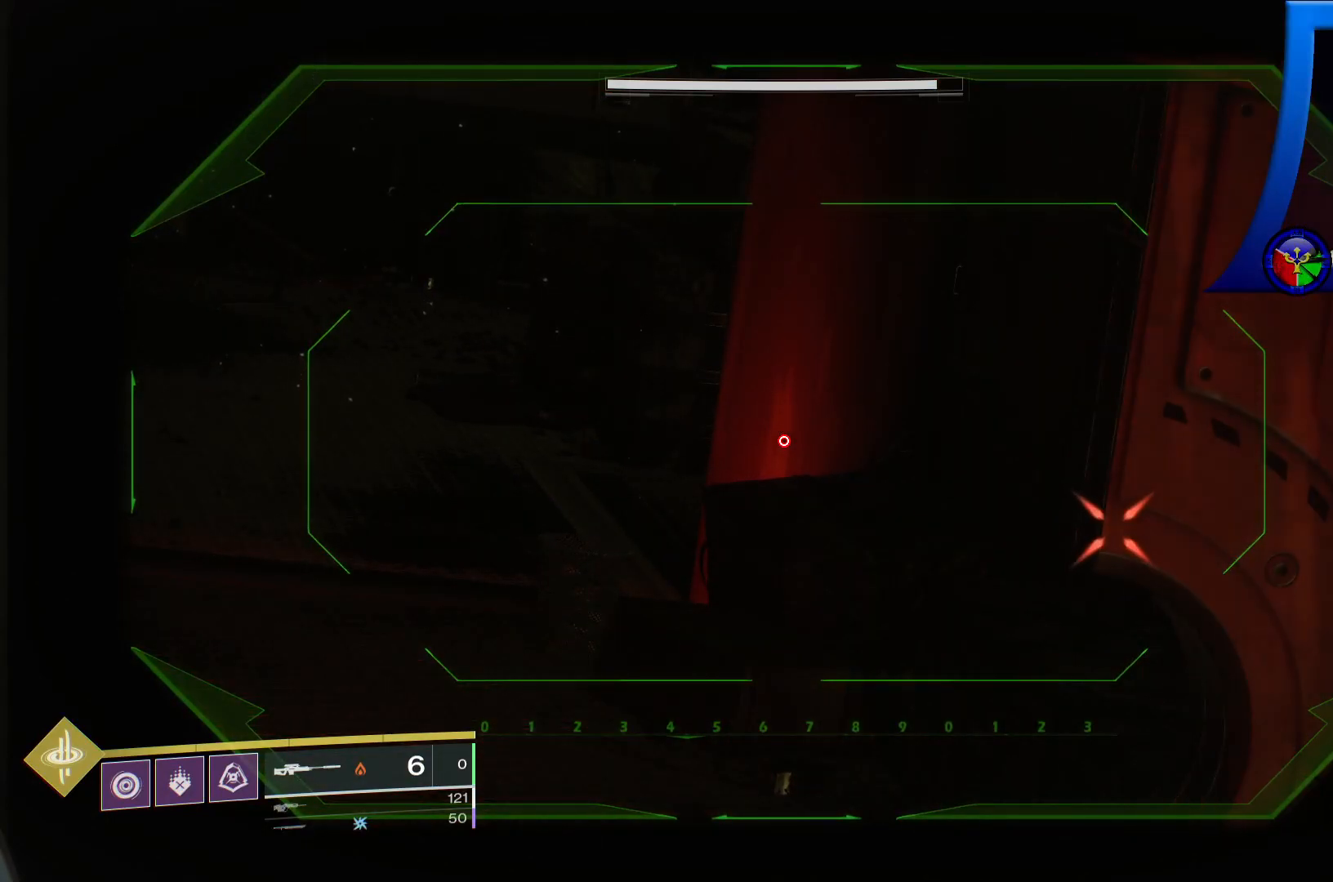
{"buttons": [], "left_stick": "center", "right_stick": "center", "events": []}
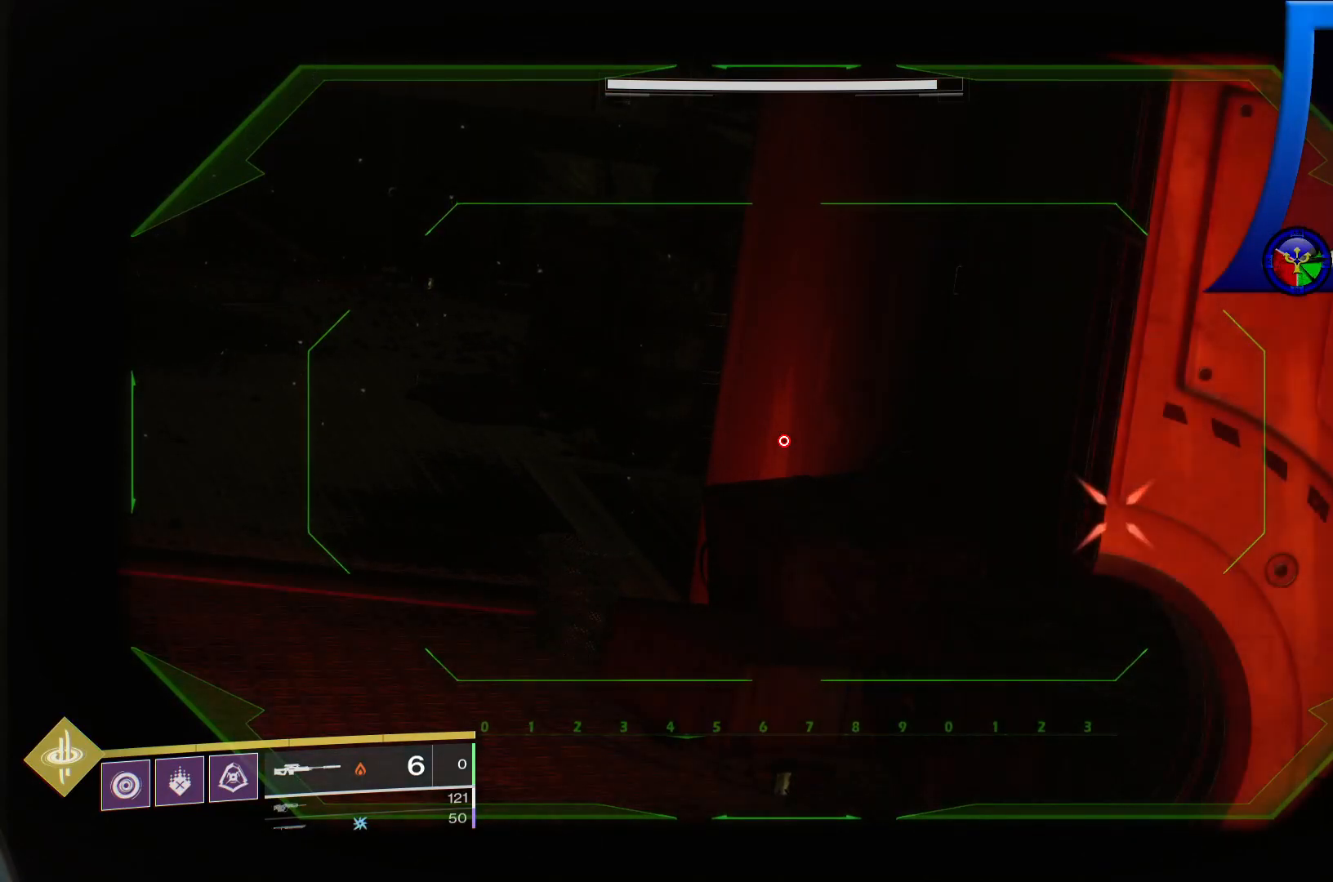
{"buttons": [], "left_stick": "center", "right_stick": "center", "events": []}
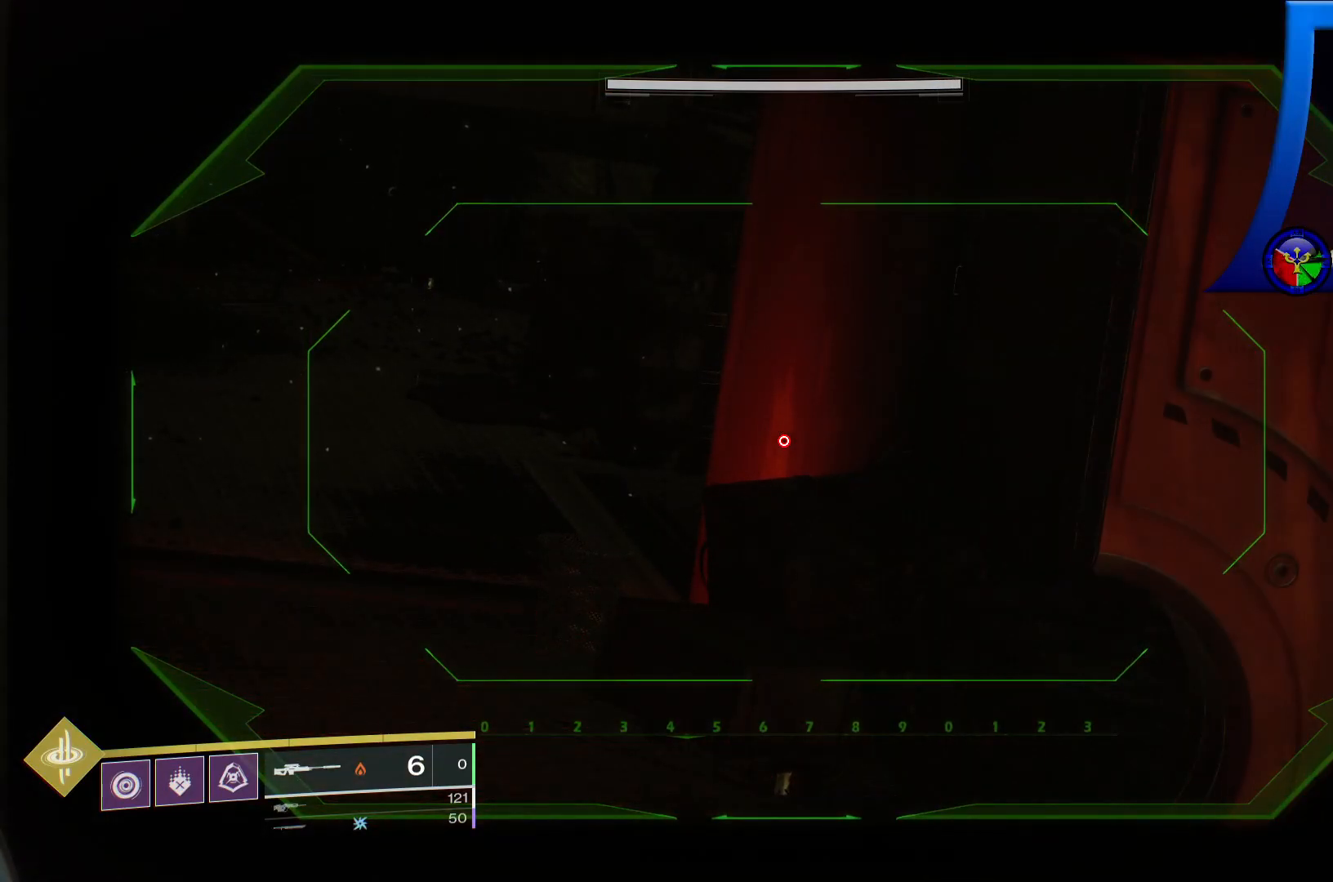
{"buttons": [], "left_stick": "center", "right_stick": "down-left", "events": [[467, "right_stick", "down-left"]]}
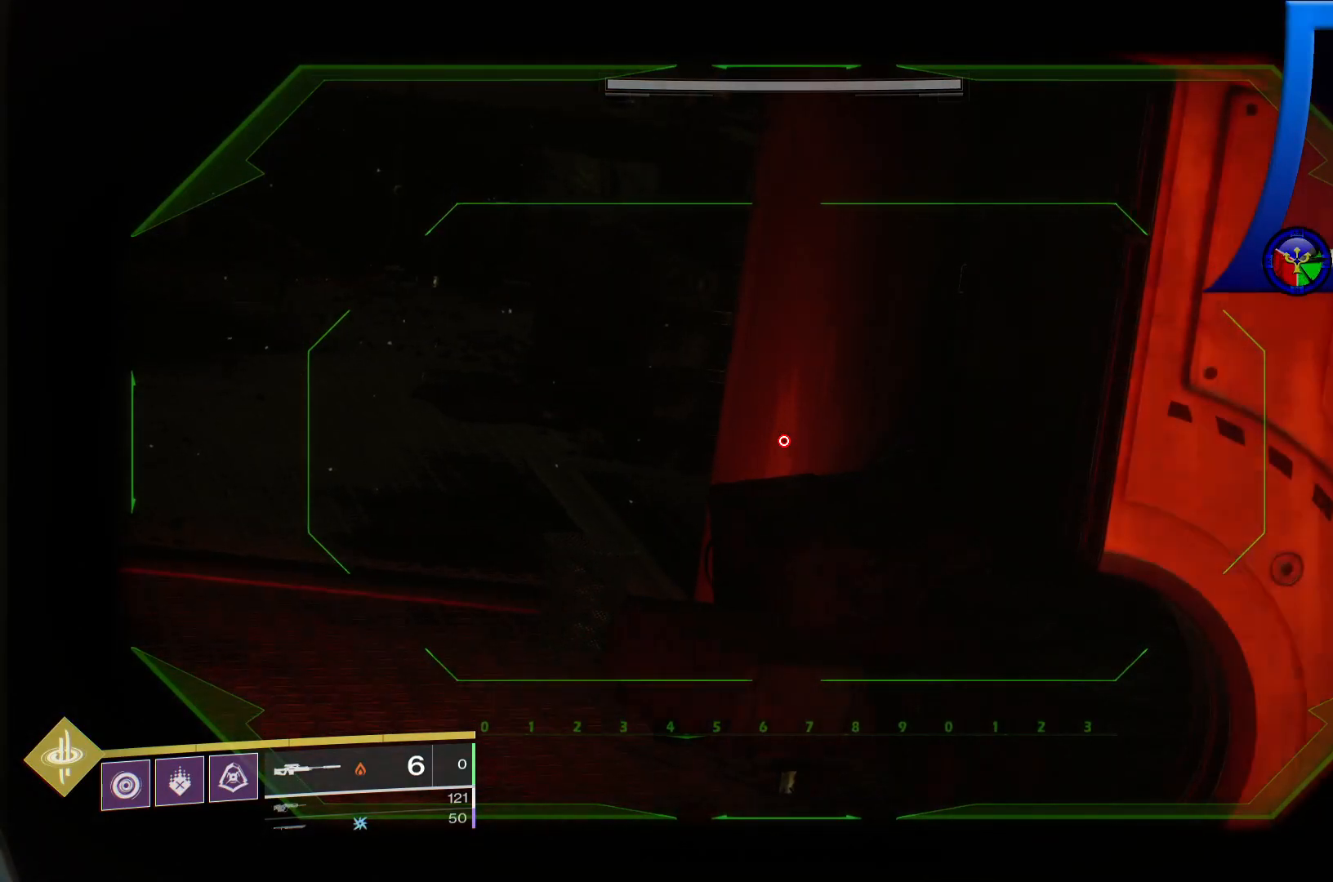
{"buttons": [], "left_stick": "center", "right_stick": "center", "events": [[33, "L2", "down"], [117, "L2", "up"], [133, "right_stick", "center"], [417, "right_stick", "up"], [500, "right_stick", "center"]]}
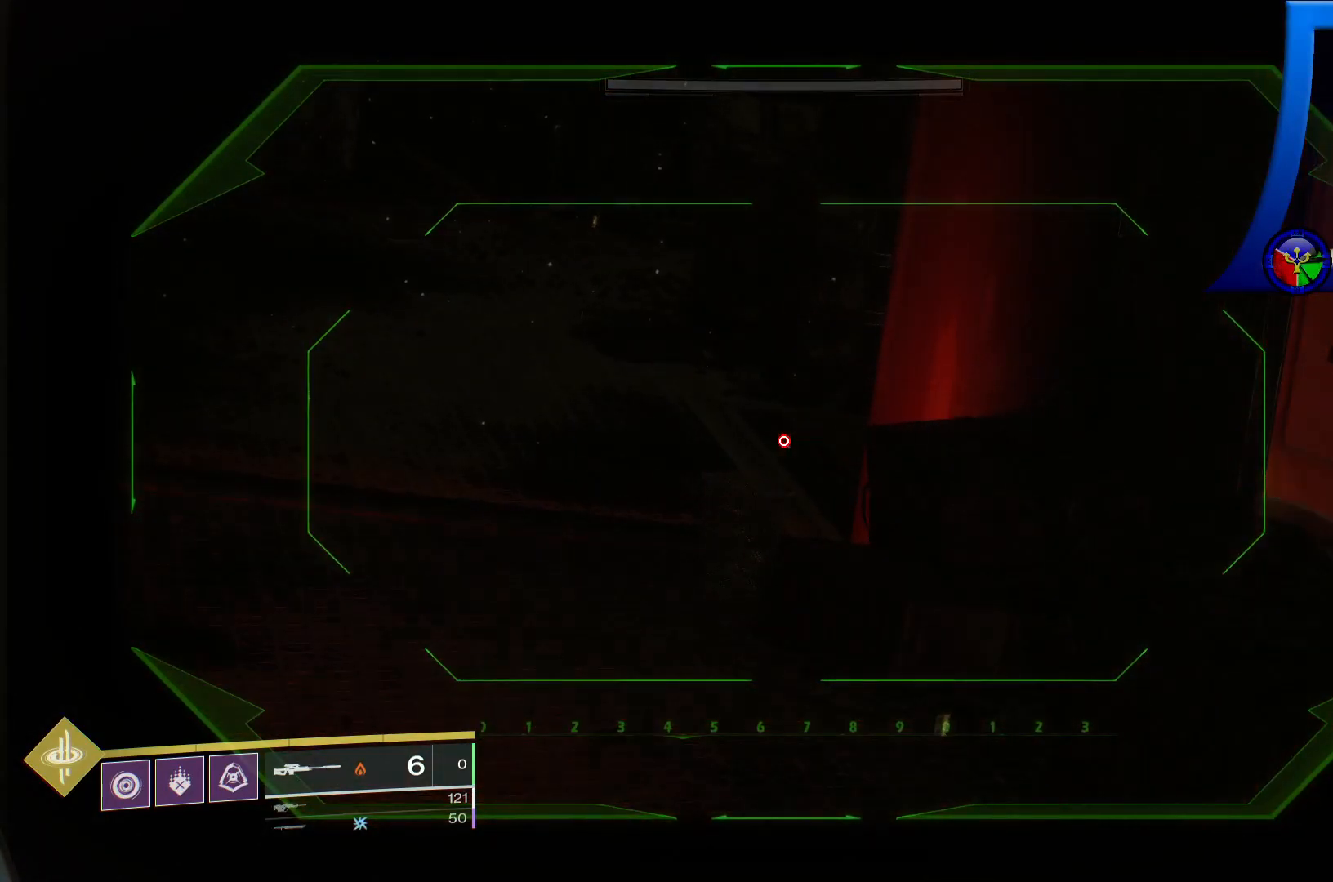
{"buttons": [], "left_stick": "center", "right_stick": "center", "events": [[250, "right_stick", "up"], [400, "right_stick", "center"]]}
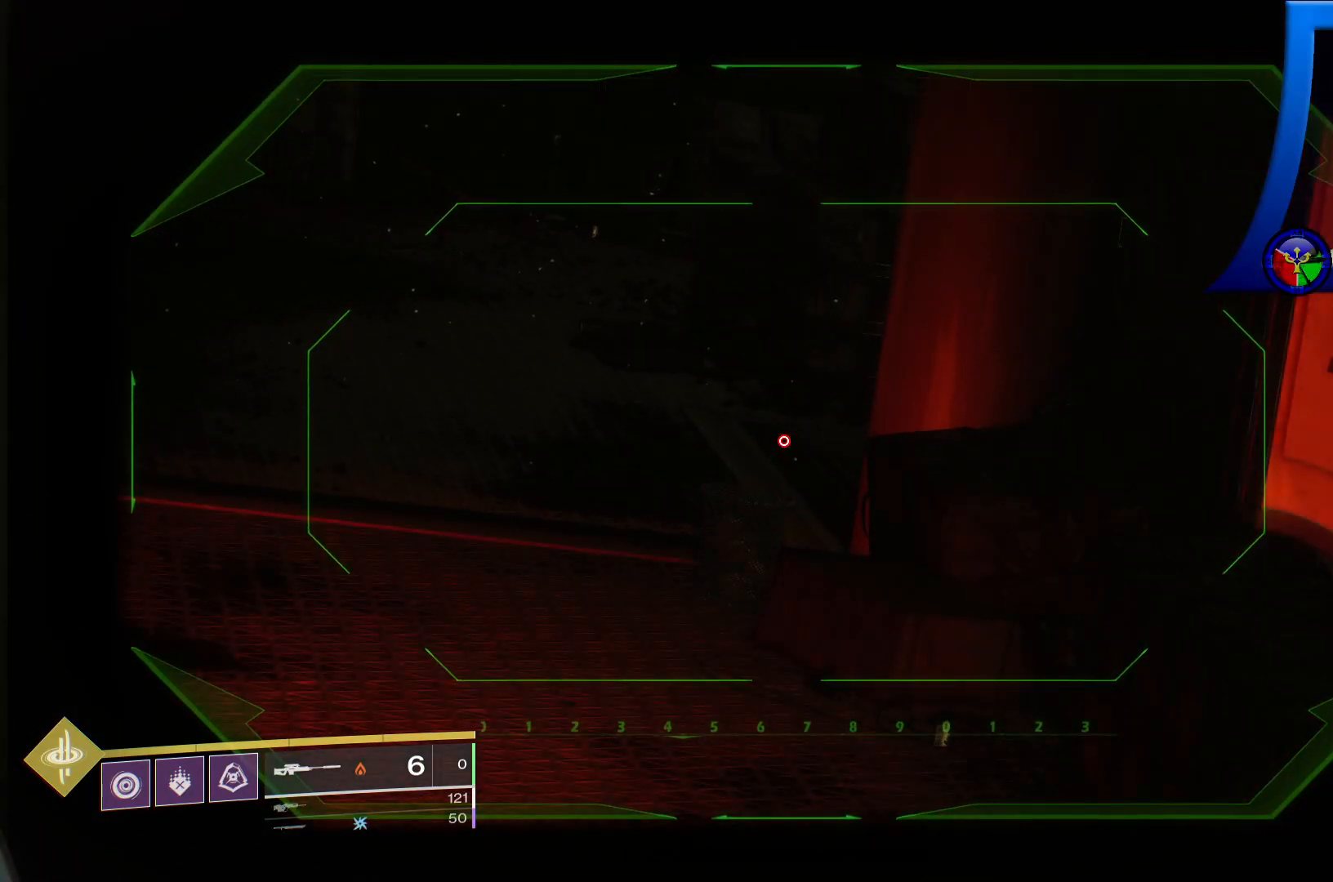
{"buttons": [], "left_stick": "center", "right_stick": "center", "events": [[83, "L2", "down"], [150, "L2", "up"]]}
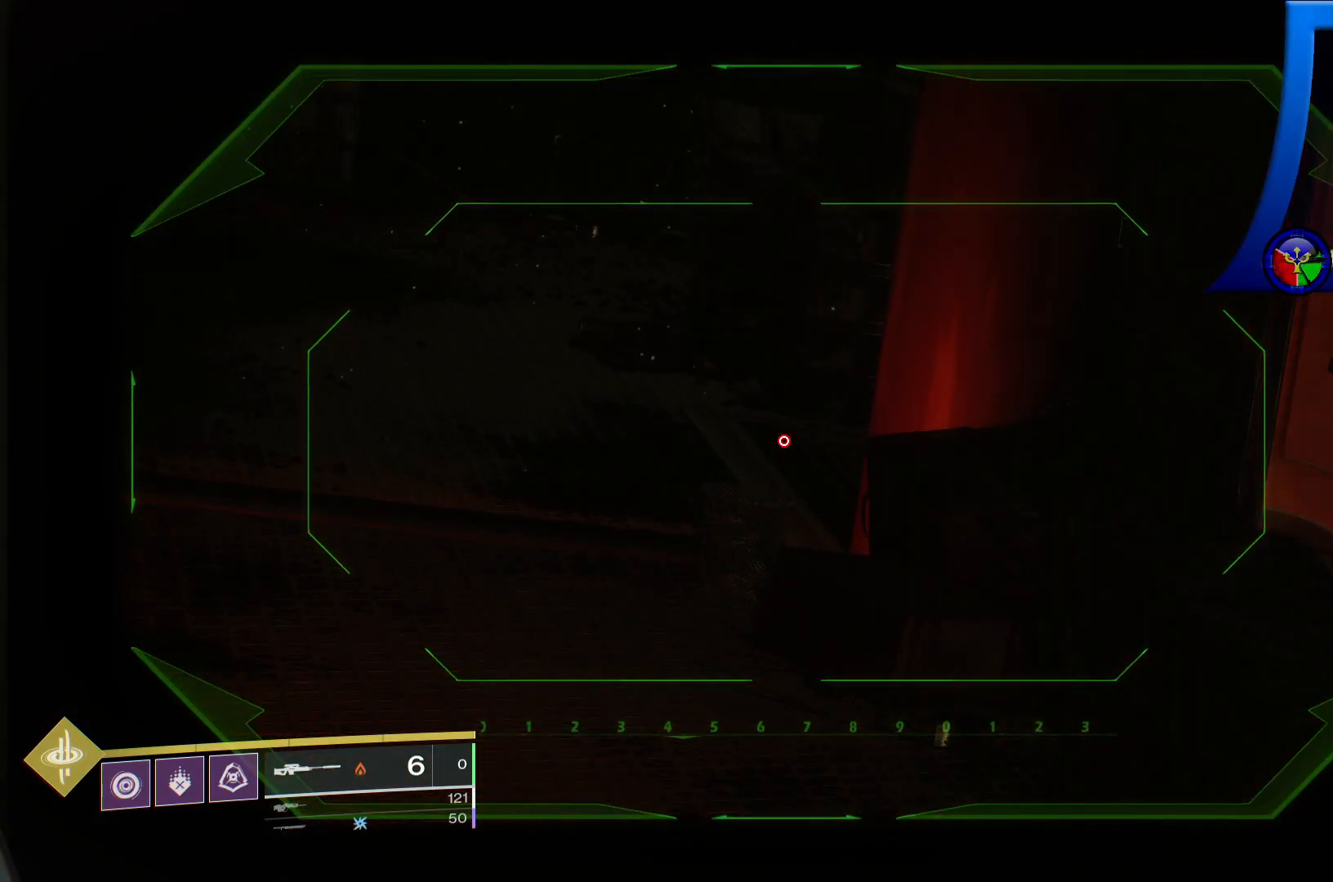
{"buttons": [], "left_stick": "center", "right_stick": "center", "events": []}
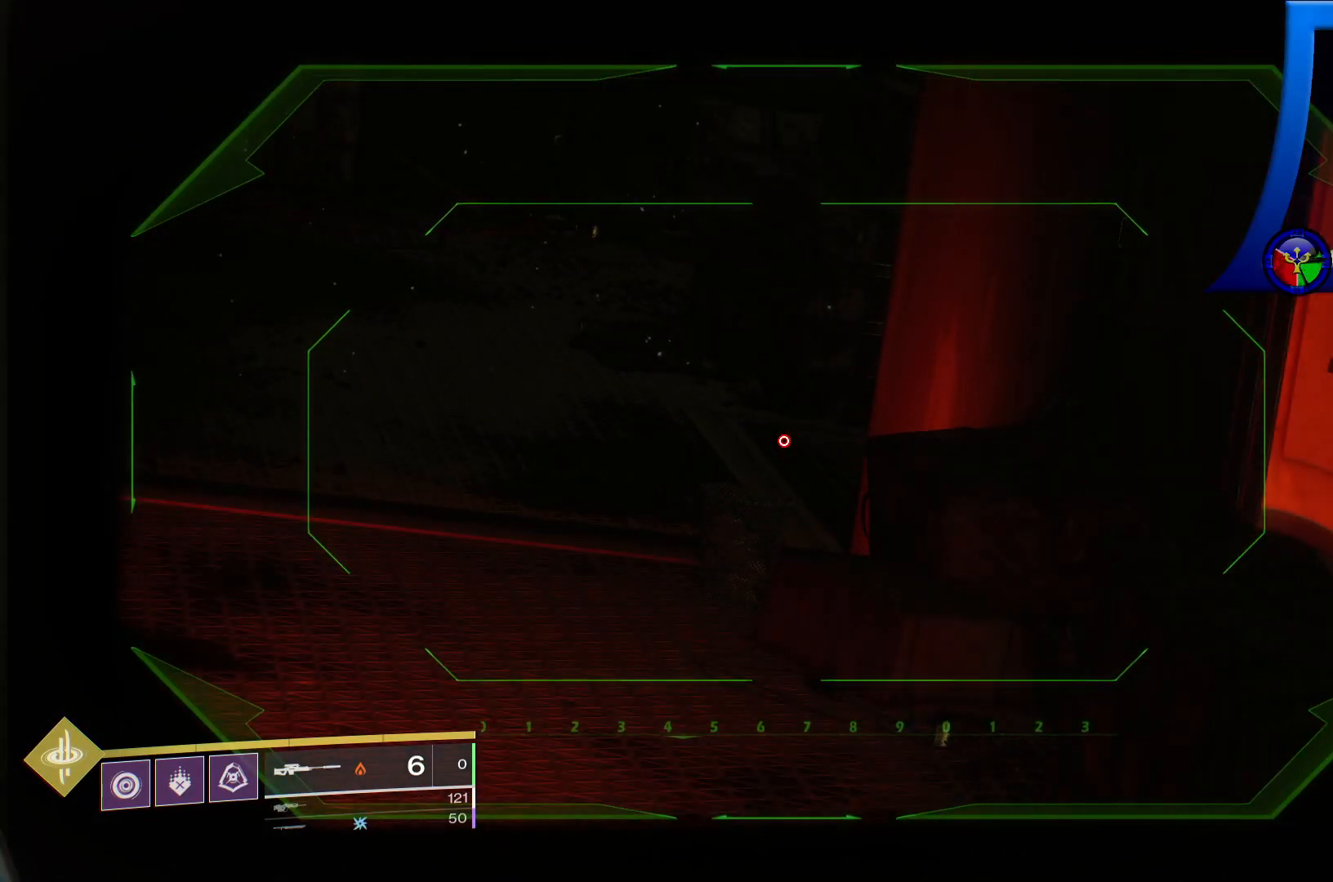
{"buttons": [], "left_stick": "center", "right_stick": "down-left"}